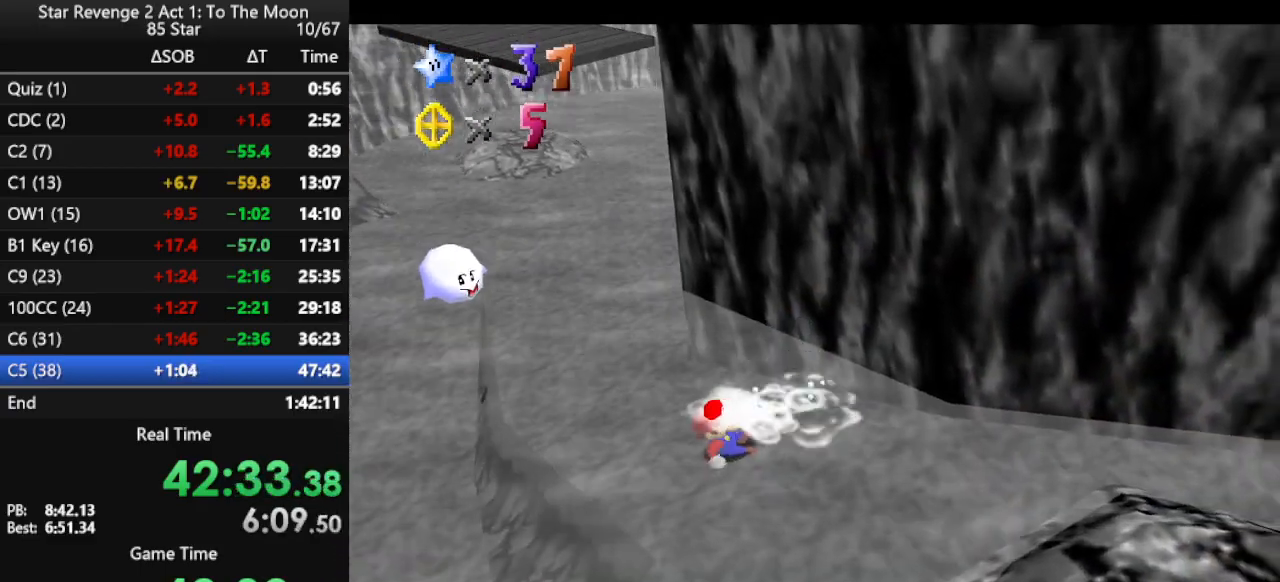
Gameplay with a controller (Nintendo layout); each line is a JSON object with the inputs held at the frame after it. "events" lists button and stick changes between this image and that frame as [ms after this image, input, new state], when the widget could be followed in between. Not read: L3 R3.
{"buttons": [], "left_stick": "up-left", "events": []}
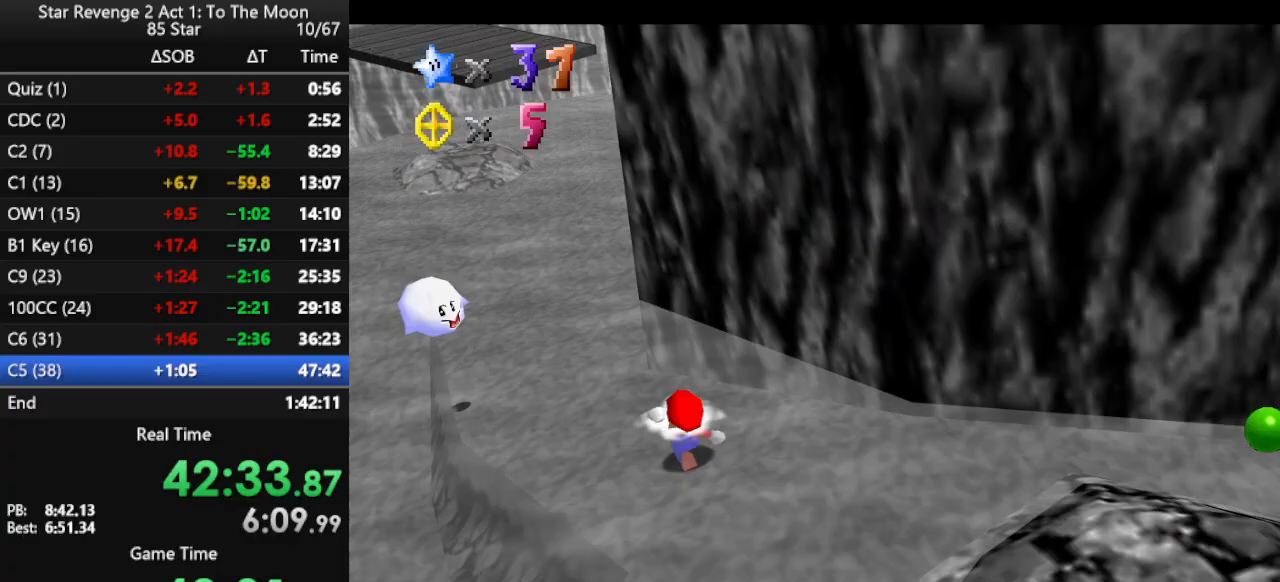
{"buttons": ["A"], "left_stick": "up-left", "events": [[67, "A", "down"], [67, "B", "down"], [267, "A", "up"], [267, "B", "up"], [467, "A", "down"]]}
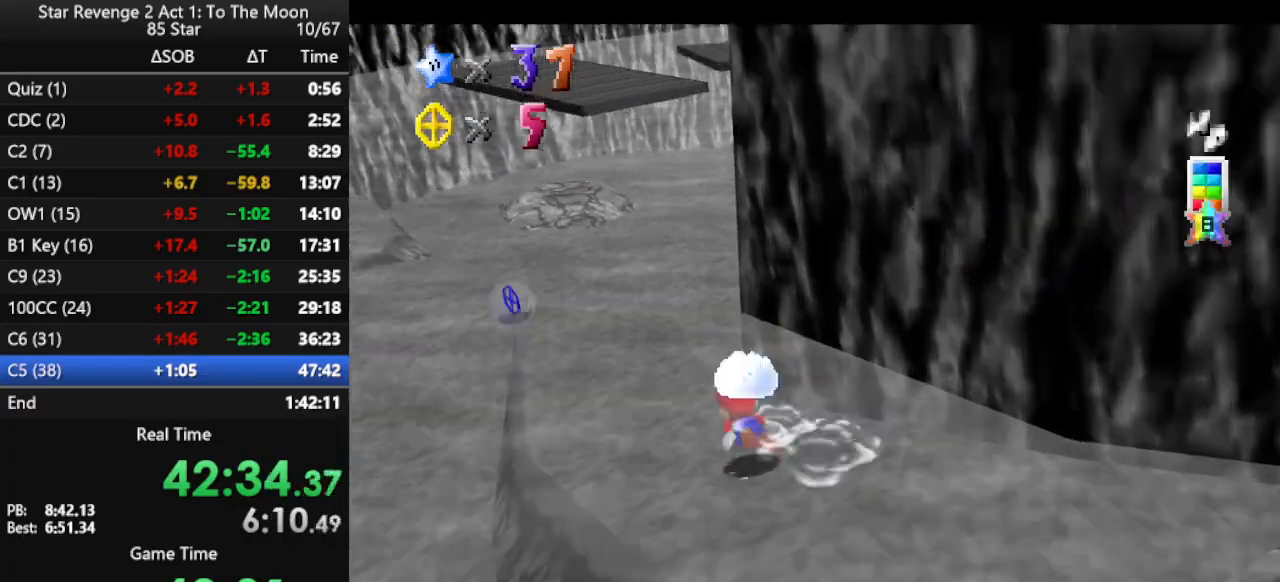
{"buttons": ["A"], "left_stick": "center", "events": [[100, "A", "up"], [167, "A", "down"], [267, "left_stick", "center"], [333, "A", "up"], [500, "A", "down"]]}
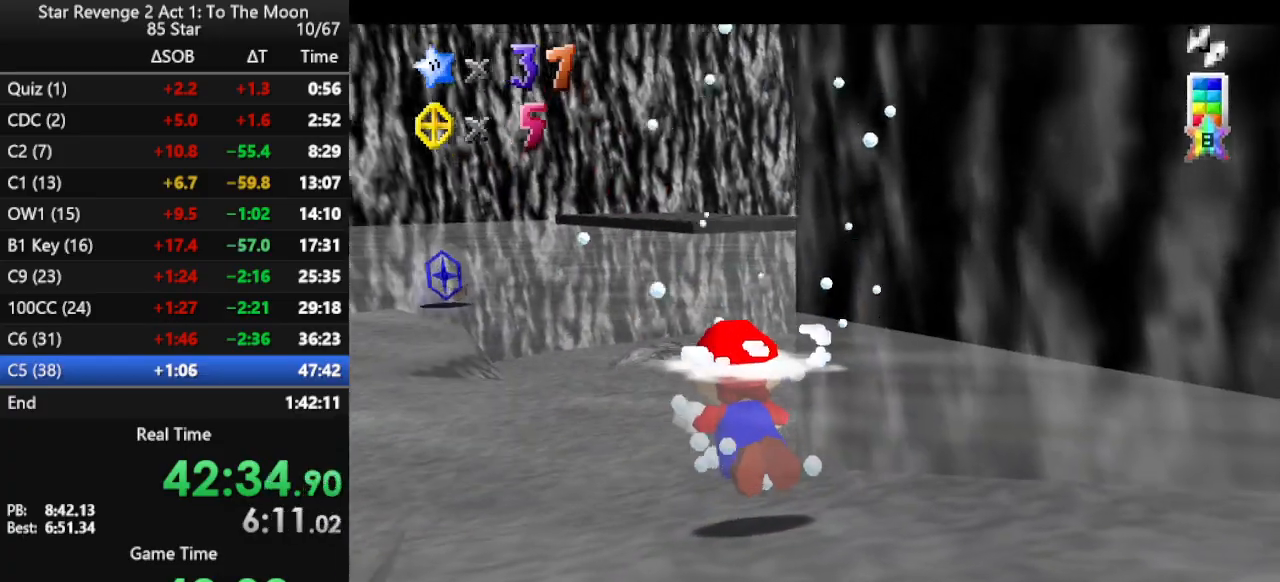
{"buttons": [], "left_stick": "center", "events": [[233, "A", "up"]]}
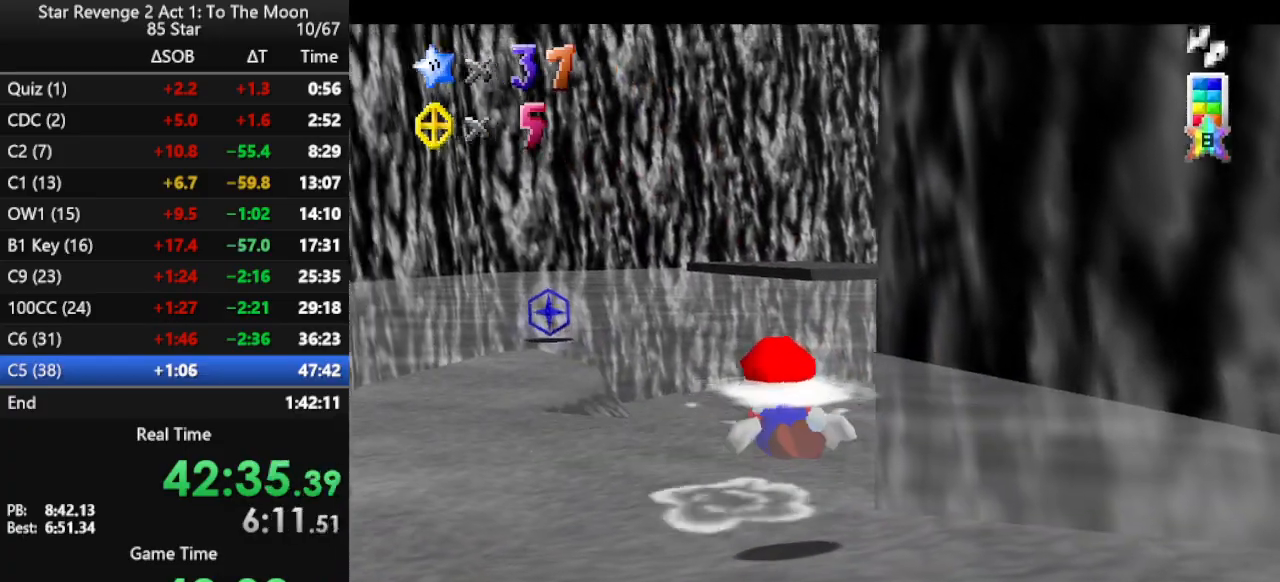
{"buttons": [], "left_stick": "right", "events": [[67, "A", "down"], [367, "A", "up"], [500, "left_stick", "right"]]}
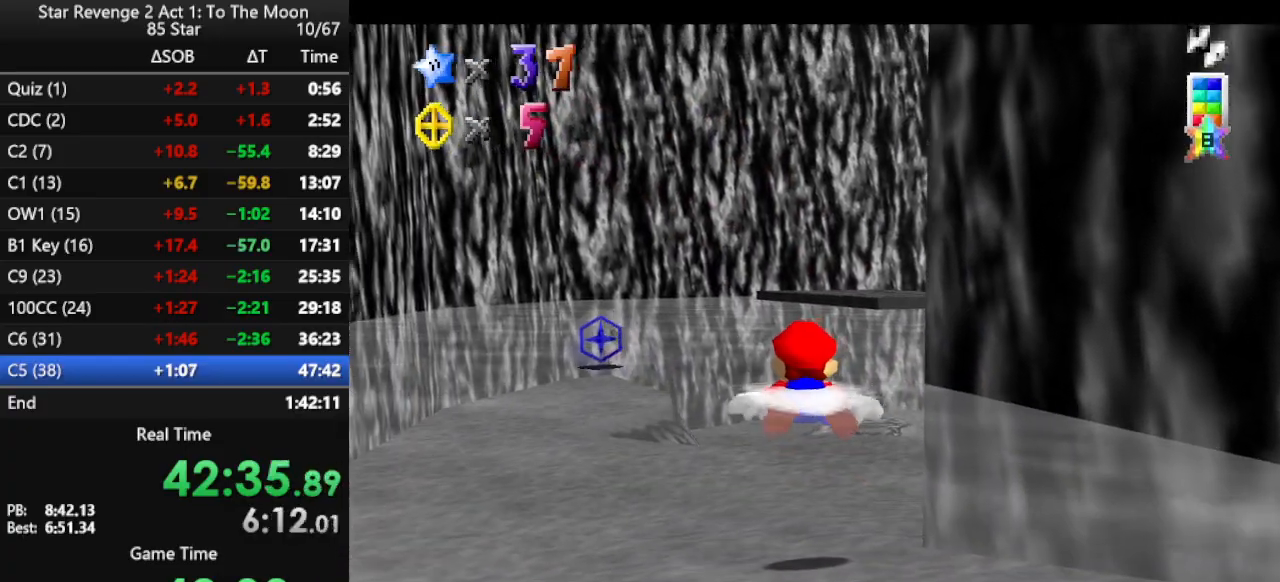
{"buttons": [], "left_stick": "right", "events": [[200, "A", "down"], [200, "left_stick", "center"], [433, "left_stick", "right"], [500, "A", "up"]]}
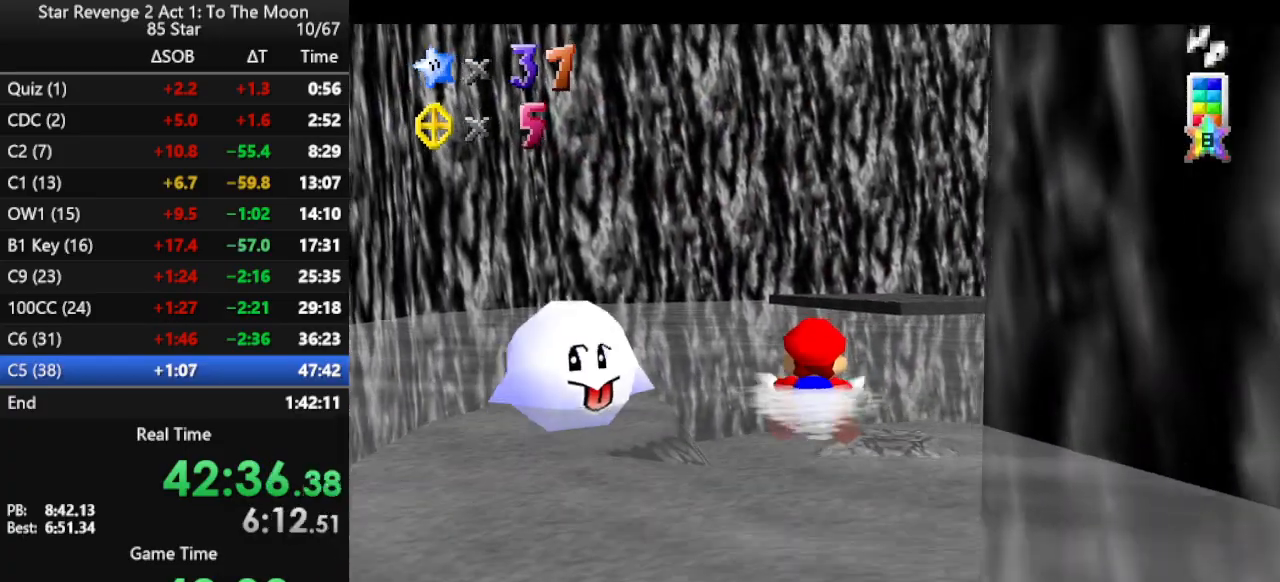
{"buttons": ["A"], "left_stick": "right", "events": [[167, "left_stick", "center"], [300, "left_stick", "right"], [367, "A", "down"]]}
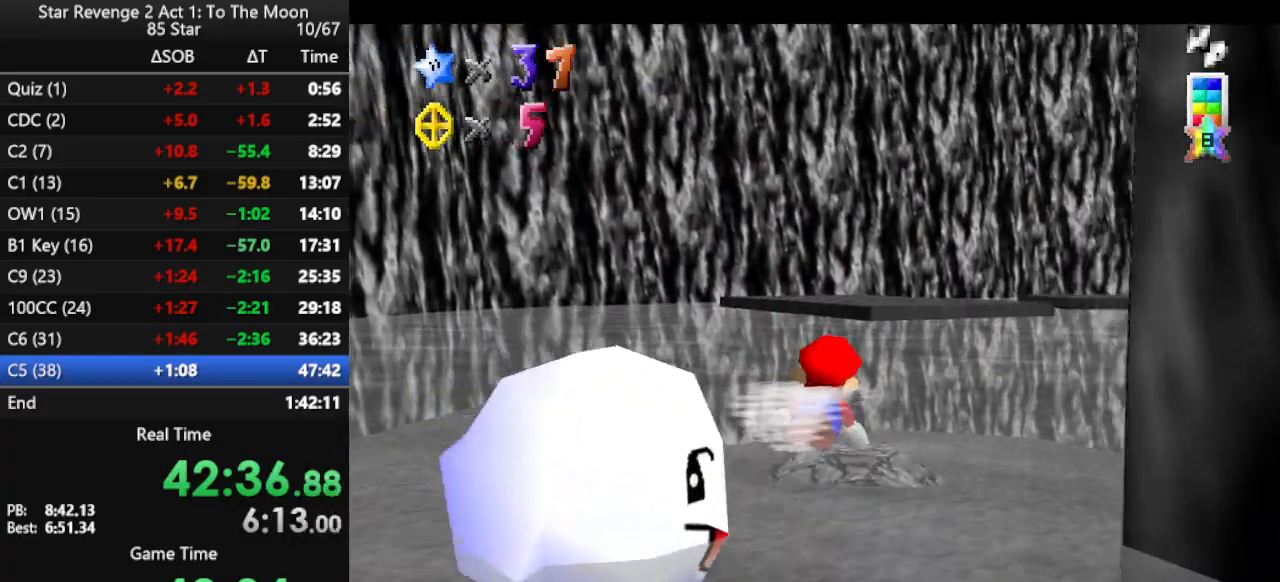
{"buttons": [], "left_stick": "right", "events": [[233, "A", "up"]]}
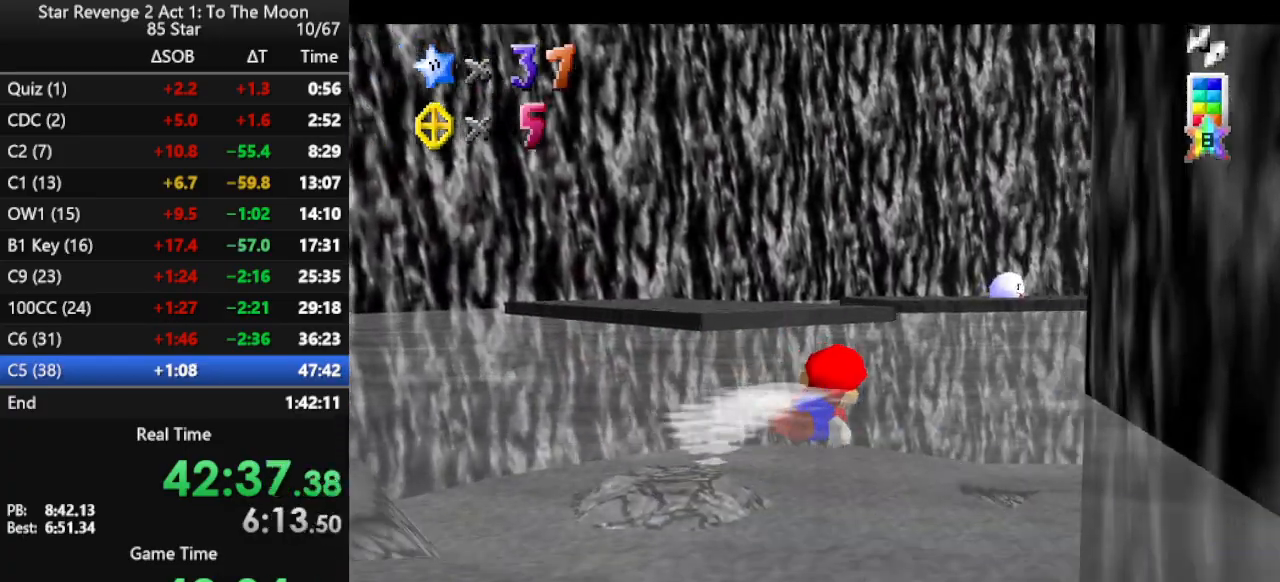
{"buttons": [], "left_stick": "center", "events": [[67, "A", "down"], [67, "left_stick", "center"], [333, "A", "up"], [367, "left_stick", "right"], [433, "left_stick", "center"]]}
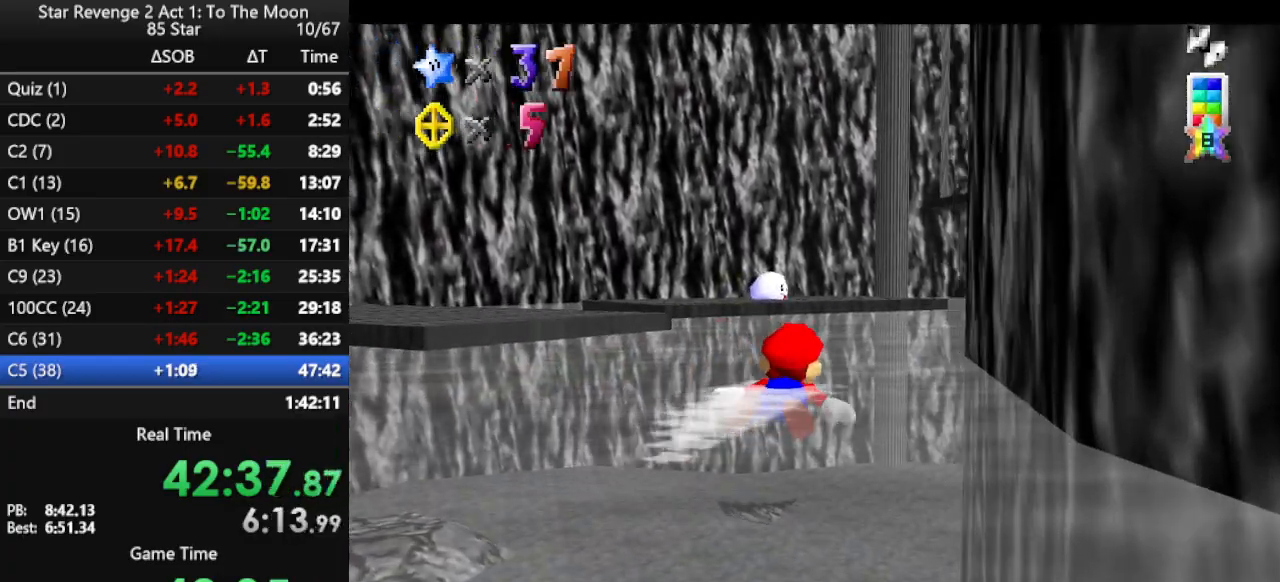
{"buttons": ["A"], "left_stick": "right", "events": [[200, "A", "down"], [500, "left_stick", "right"]]}
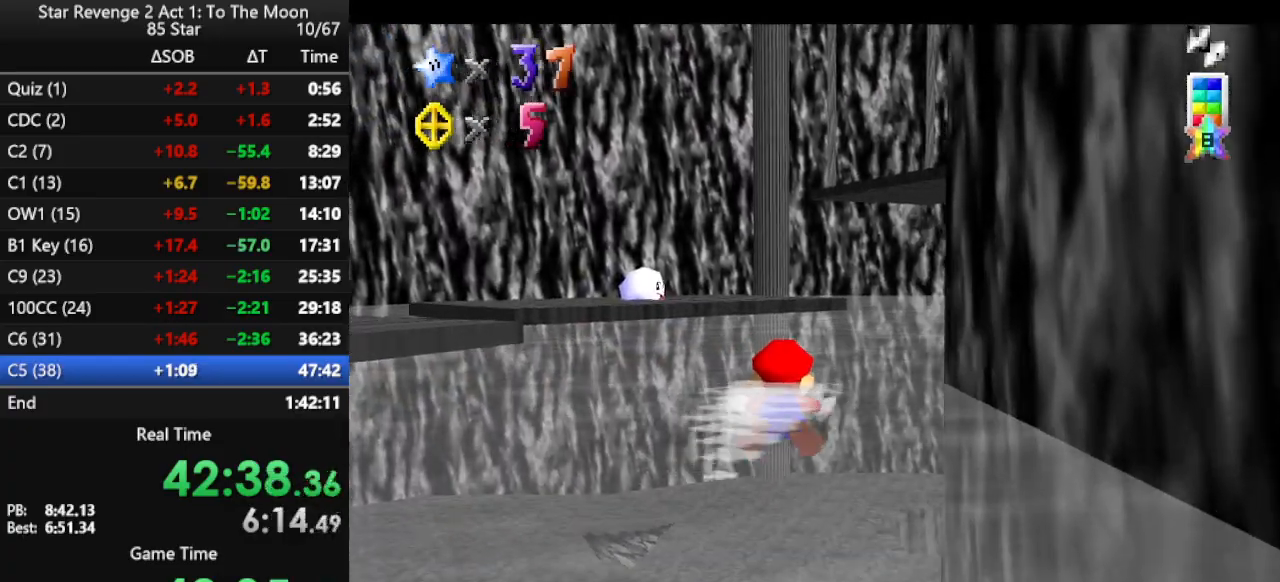
{"buttons": ["A"], "left_stick": "up-right", "events": [[100, "A", "up"], [367, "left_stick", "up-right"], [433, "A", "down"]]}
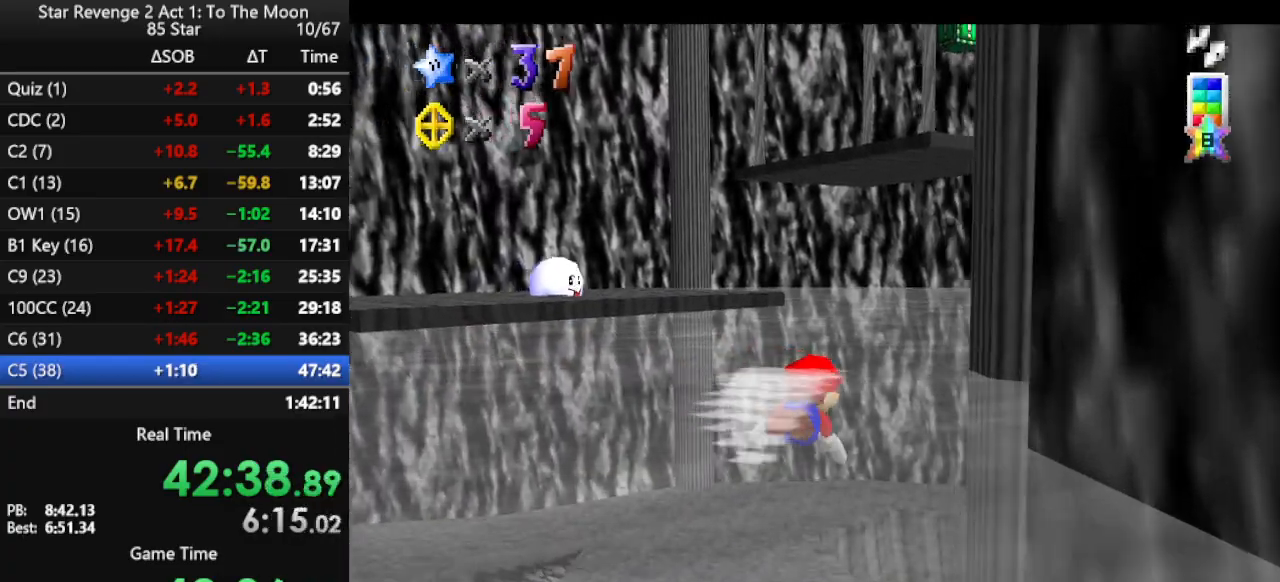
{"buttons": [], "left_stick": "center", "events": [[267, "A", "up"], [300, "left_stick", "center"]]}
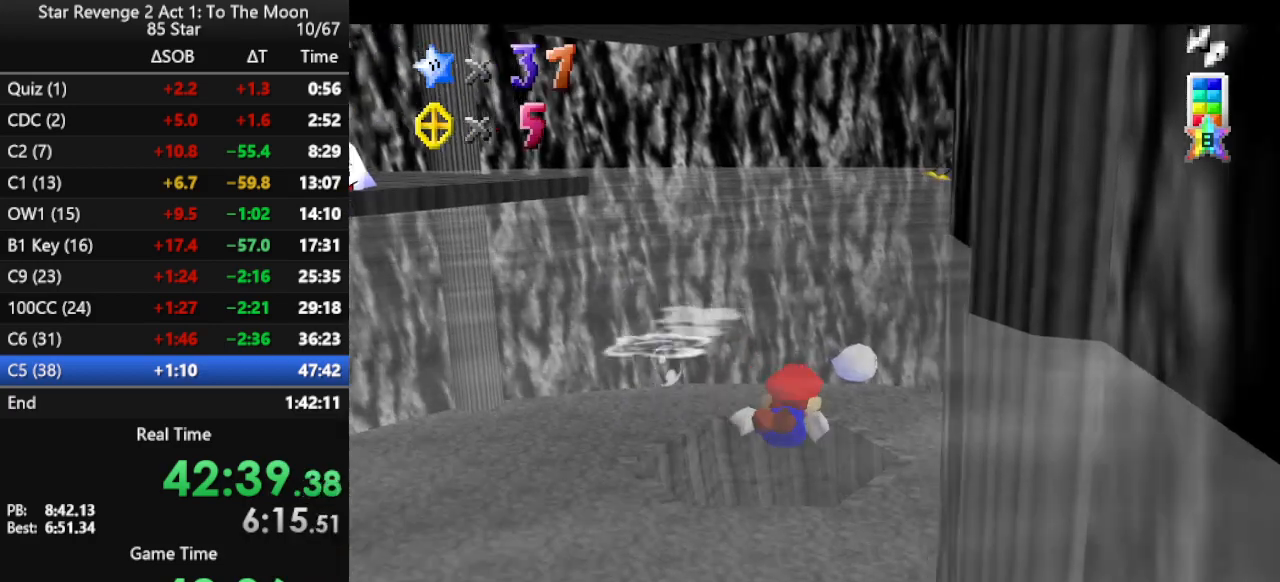
{"buttons": [], "left_stick": "center", "events": [[67, "A", "down"], [100, "left_stick", "up-left"], [367, "left_stick", "center"], [433, "A", "up"]]}
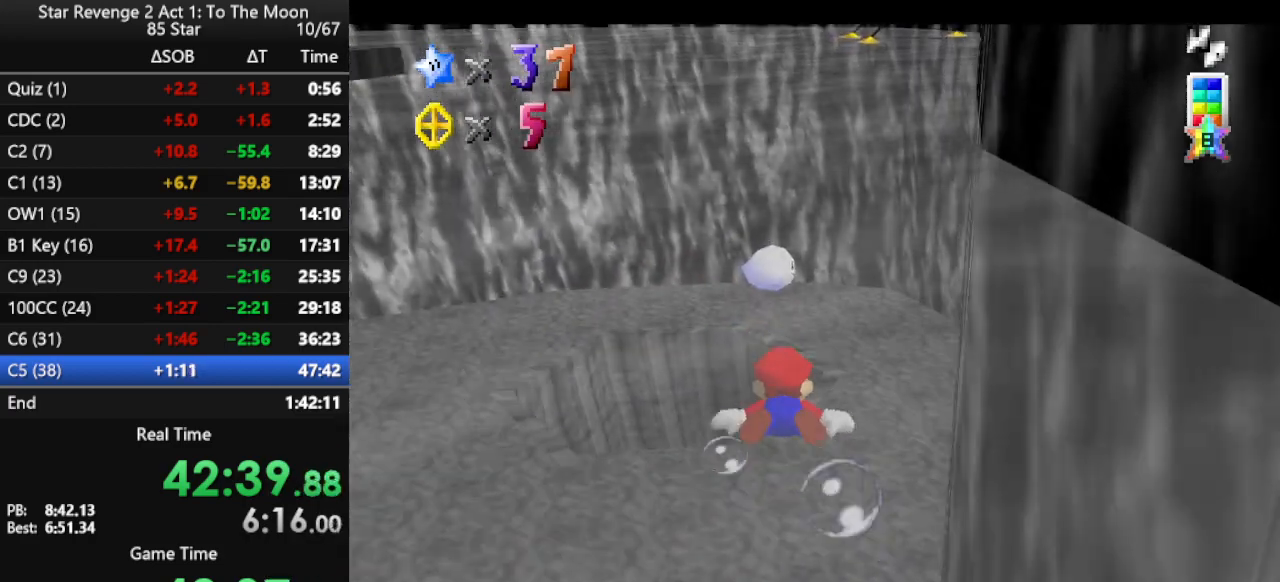
{"buttons": ["A"], "left_stick": "up-left", "events": [[100, "left_stick", "left"], [267, "A", "down"], [267, "left_stick", "center"], [500, "left_stick", "up-left"]]}
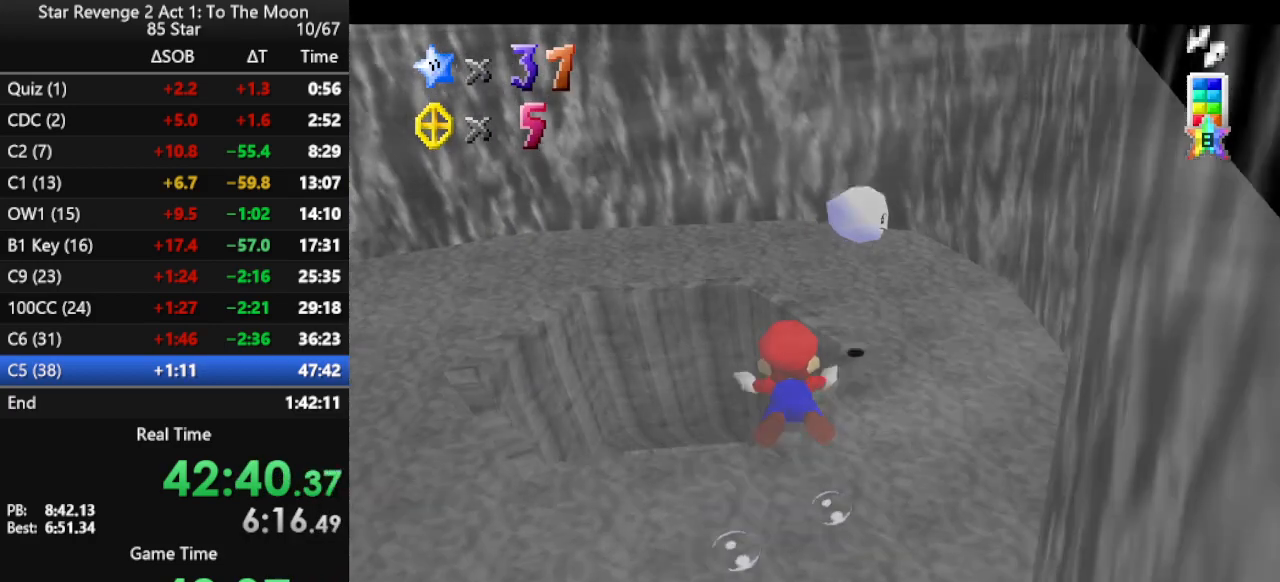
{"buttons": ["A"], "left_stick": "up", "events": [[67, "A", "up"], [367, "left_stick", "center"], [433, "A", "down"], [467, "left_stick", "up"]]}
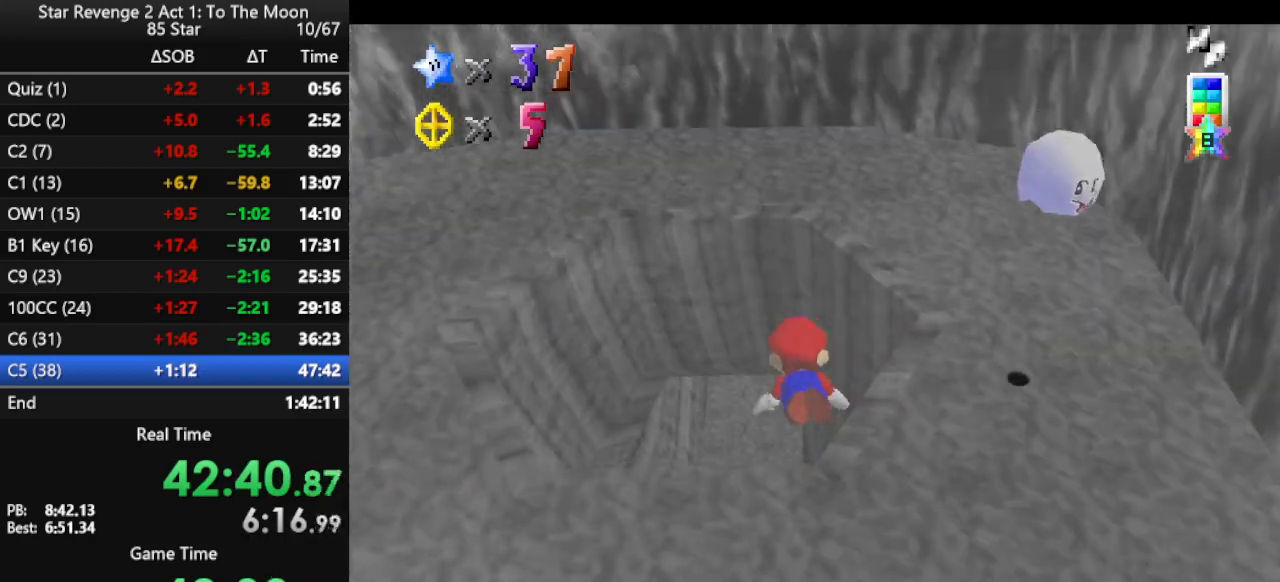
{"buttons": [], "left_stick": "up", "events": [[233, "A", "up"]]}
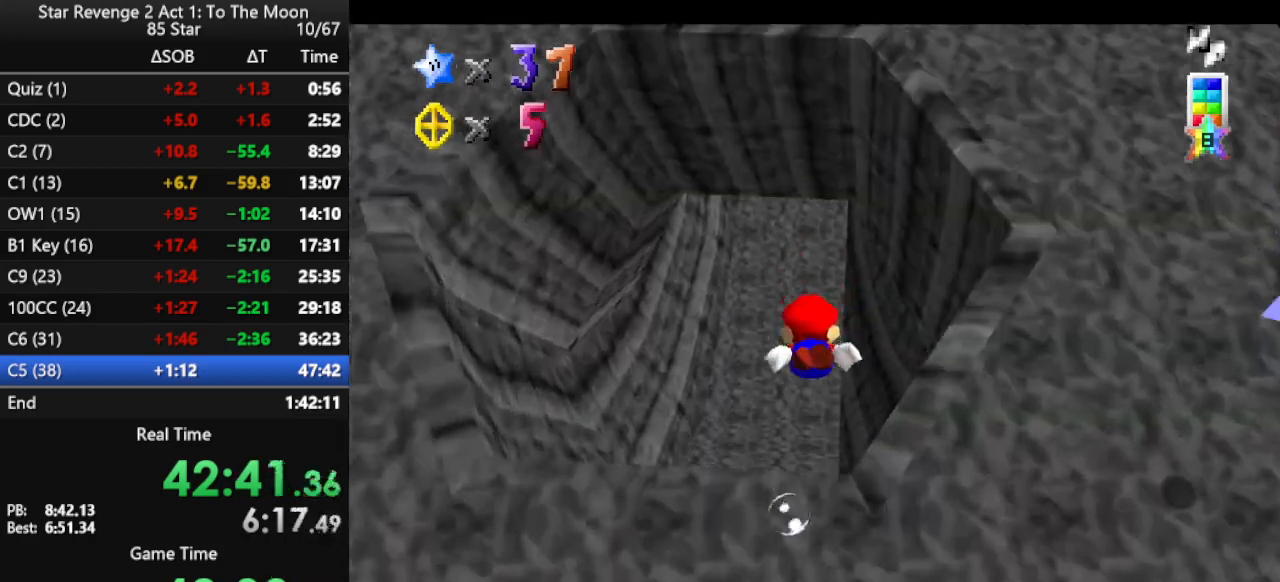
{"buttons": [], "left_stick": "up", "events": [[133, "A", "down"], [267, "R1", "down"], [400, "R1", "up"], [500, "A", "up"]]}
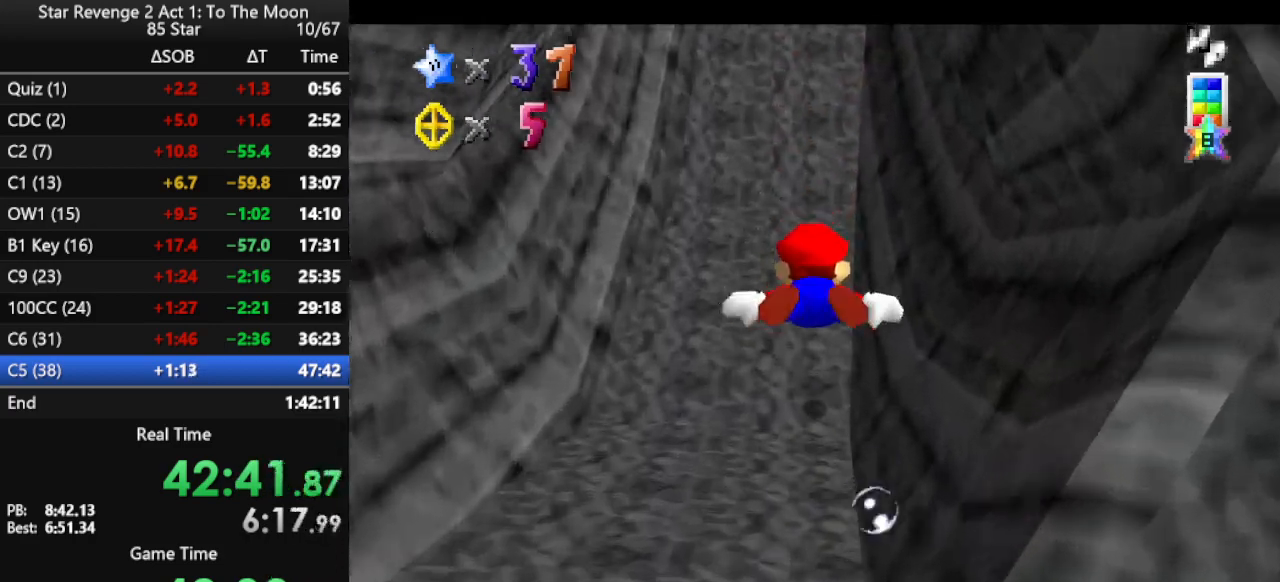
{"buttons": ["A"], "left_stick": "center", "events": [[133, "left_stick", "center"], [200, "A", "down"]]}
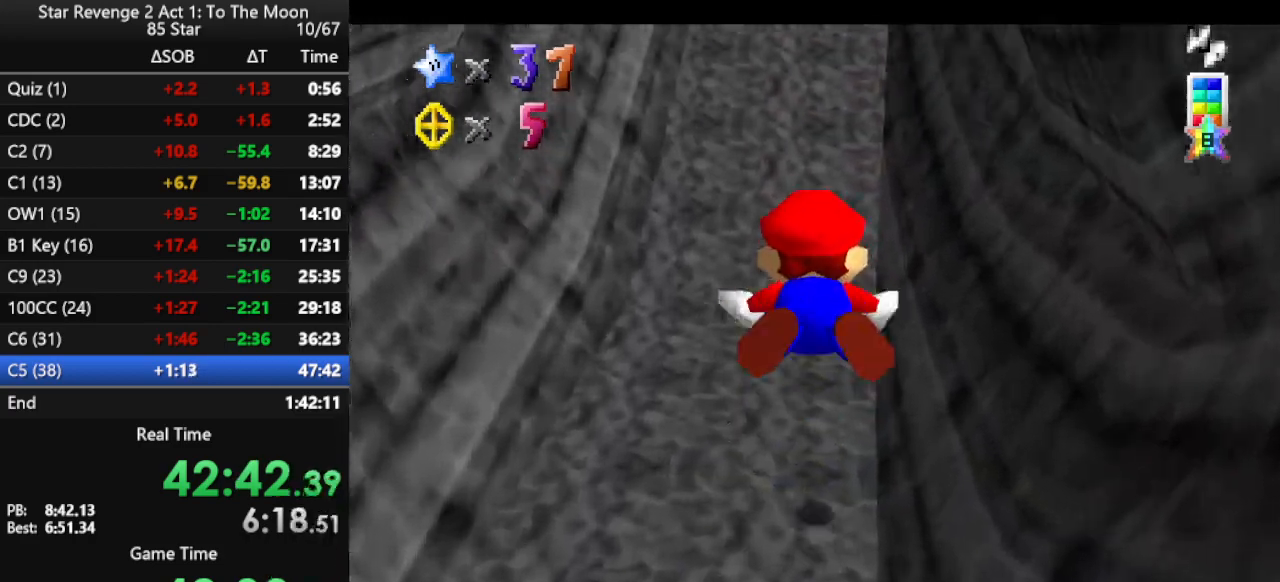
{"buttons": ["A"], "left_stick": "center", "events": [[33, "A", "up"], [333, "left_stick", "up"], [367, "A", "down"], [400, "left_stick", "center"]]}
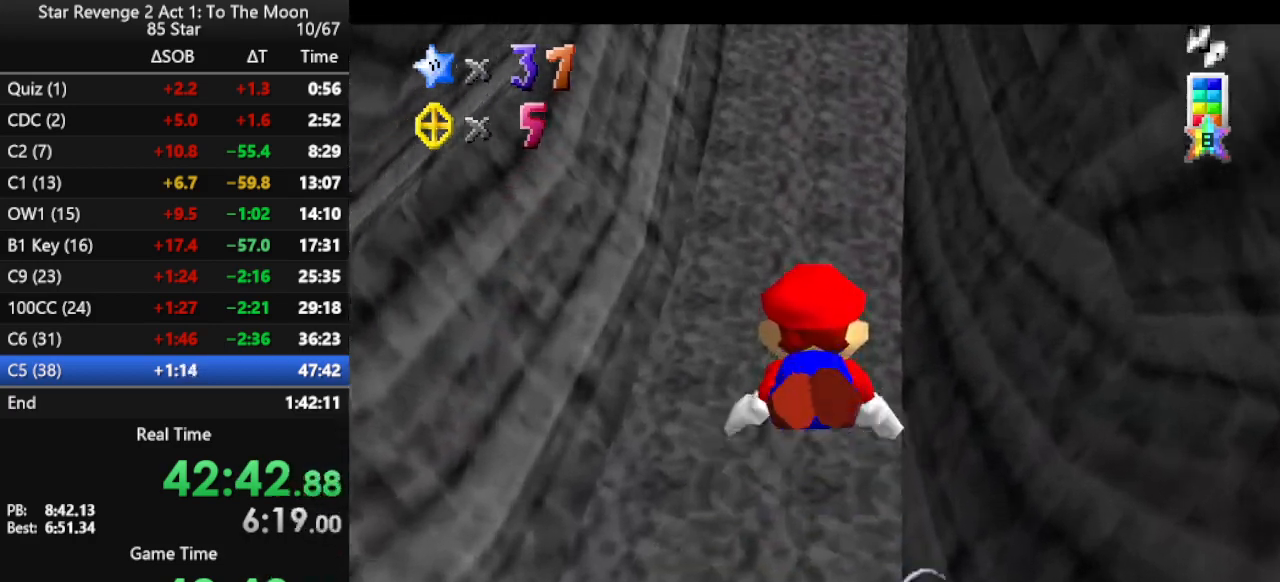
{"buttons": [], "left_stick": "center", "events": [[167, "A", "up"]]}
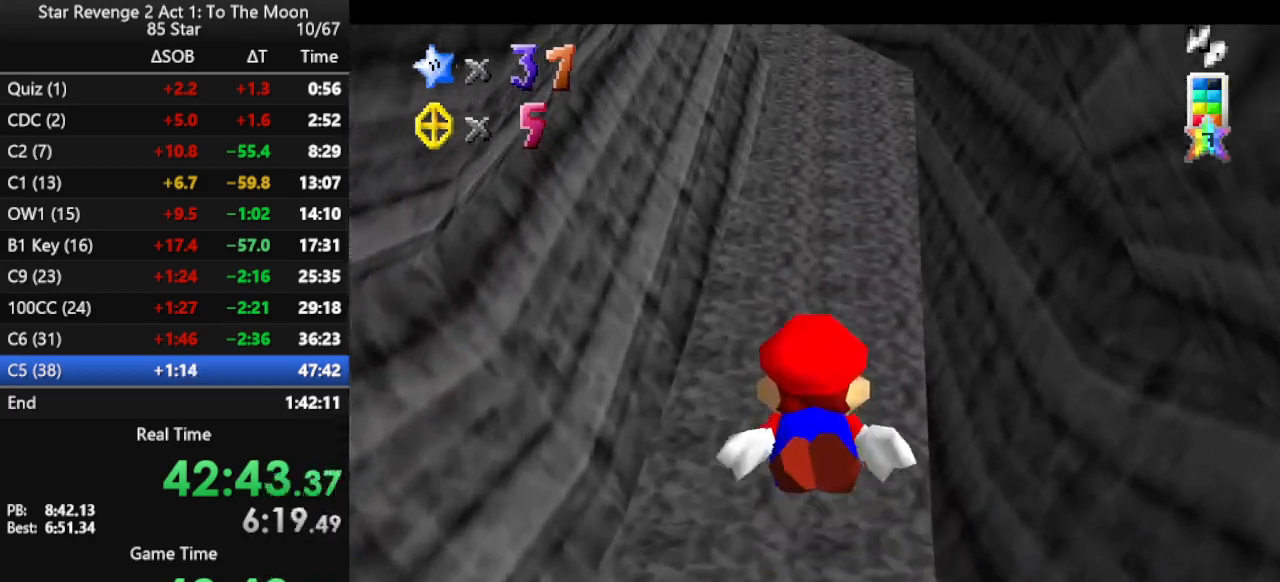
{"buttons": [], "left_stick": "center", "events": [[67, "A", "down"], [400, "A", "up"]]}
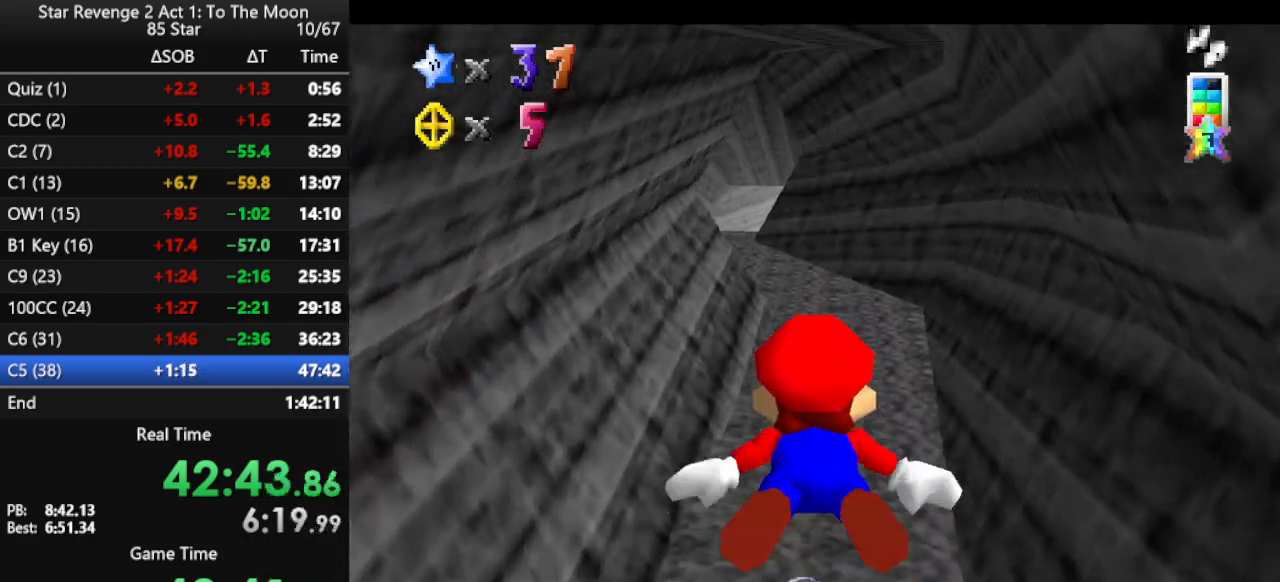
{"buttons": ["A"], "left_stick": "up", "events": [[200, "A", "down"], [367, "left_stick", "up"]]}
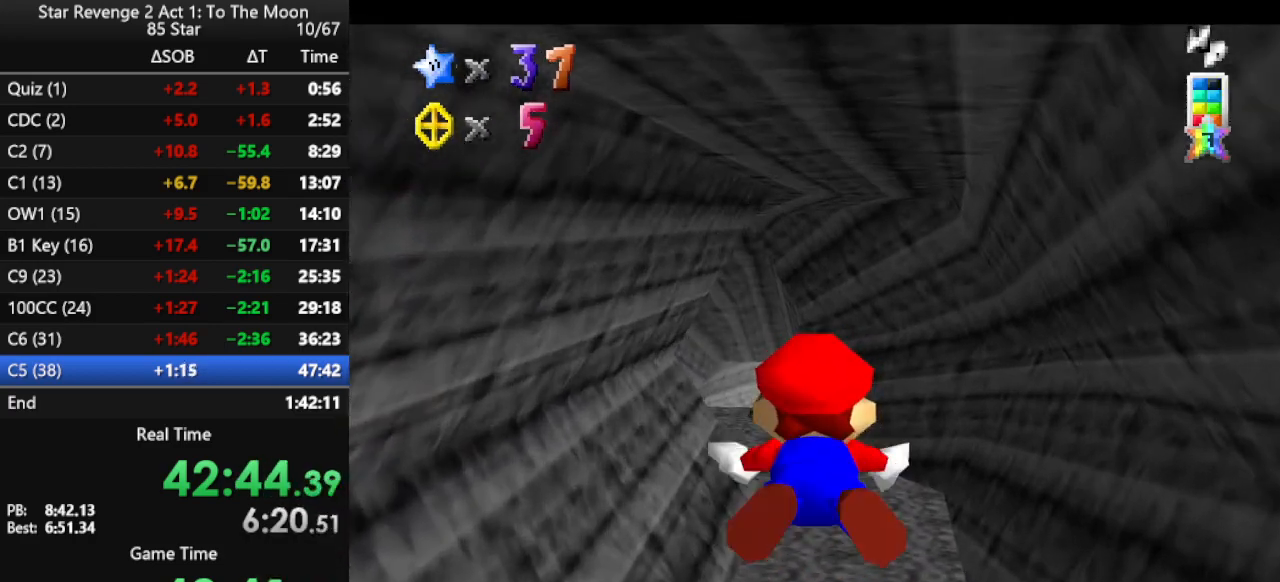
{"buttons": ["A"], "left_stick": "up", "events": [[33, "A", "up"], [233, "left_stick", "center"], [367, "A", "down"], [467, "left_stick", "up"]]}
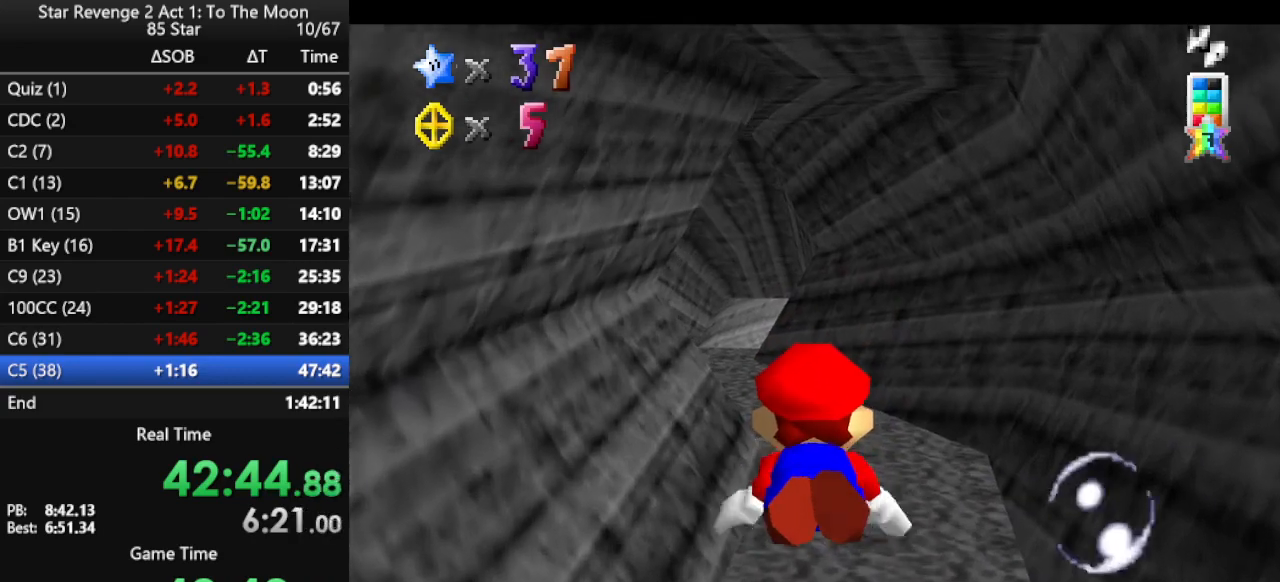
{"buttons": [], "left_stick": "center", "events": [[167, "A", "up"], [167, "left_stick", "center"], [367, "left_stick", "up"], [500, "left_stick", "center"]]}
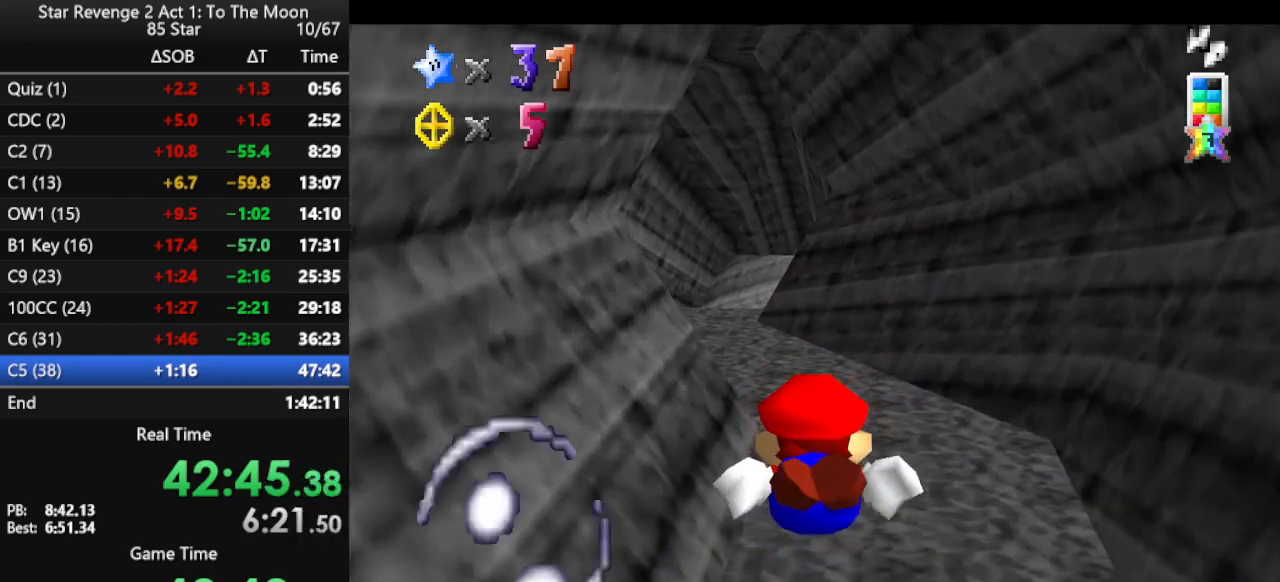
{"buttons": [], "left_stick": "center", "events": [[33, "A", "down"], [267, "left_stick", "up"], [300, "A", "up"], [400, "left_stick", "center"]]}
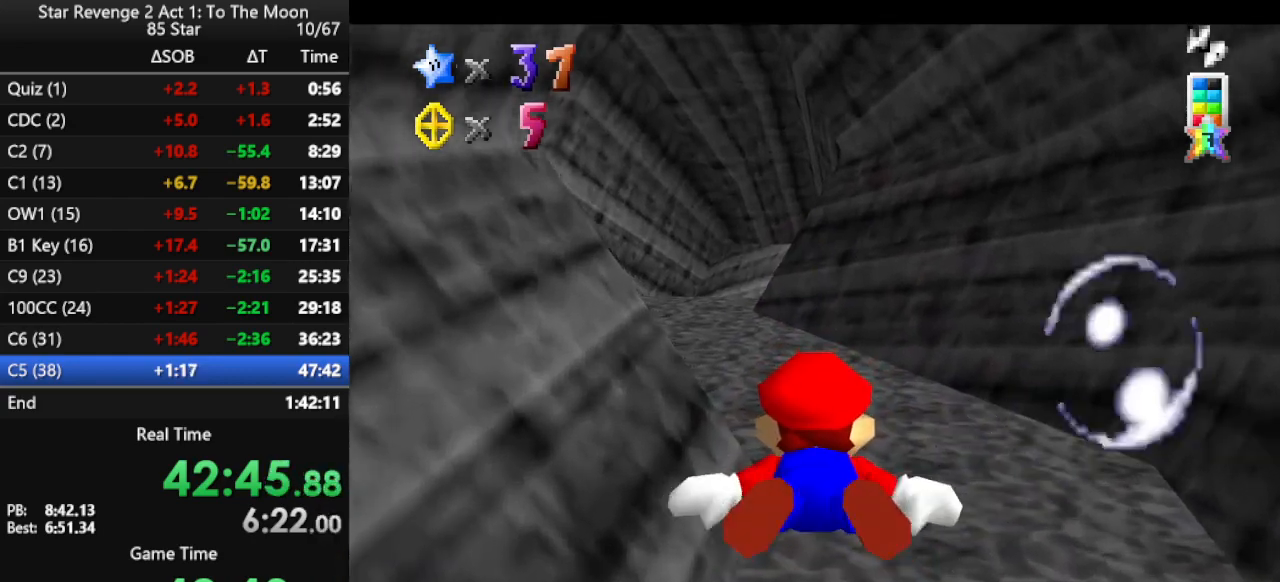
{"buttons": [], "left_stick": "center", "events": [[267, "A", "down"], [500, "A", "up"]]}